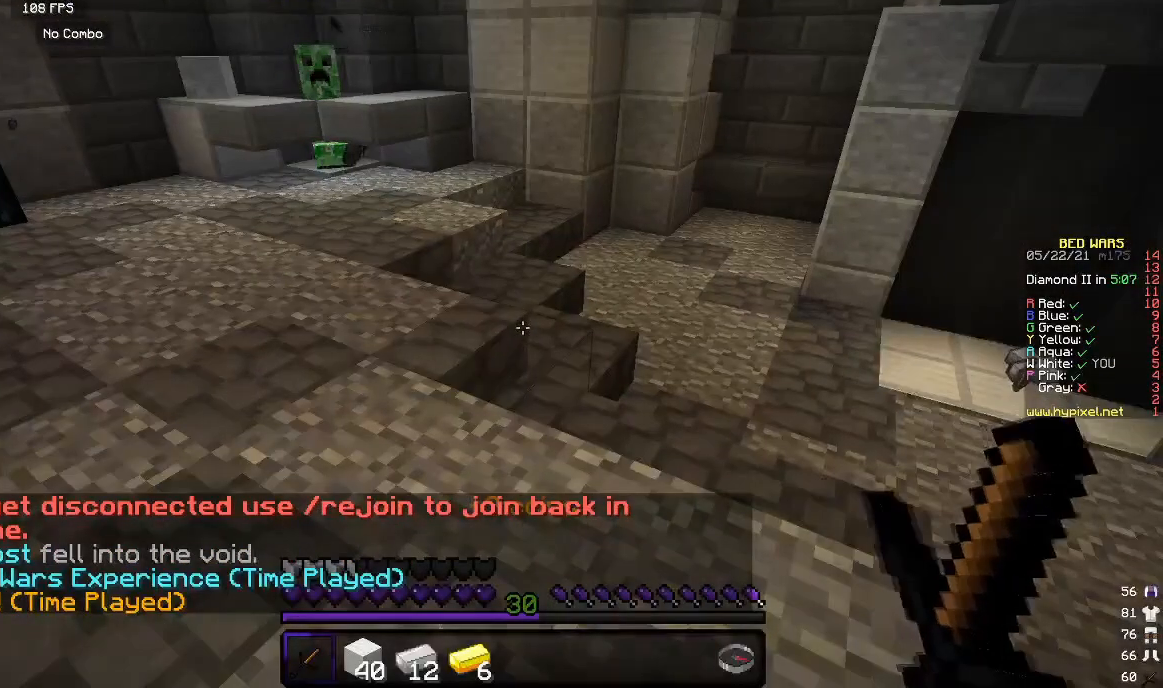
Gameplay with keyboard and mouse; each line is a JSON object with the keys and mouse buttons held at the frame after it. "events" lists presses ("down") and releases ("up") of "a", "d", "s", "w", "mouse_left" and "mouse_right" between this image and that frame as [ms after this image, input, new state], when the widget could be followed in between. "mouse_left", "mouse_right" = the "left", "right" buttons of the "mouse" list. No other keys are recorded. Fast repeated clicks can show as one long hold. Mouse movement is not recorded.
{"keys": ["w"], "mouse": [], "events": [[17, "w", "down"]]}
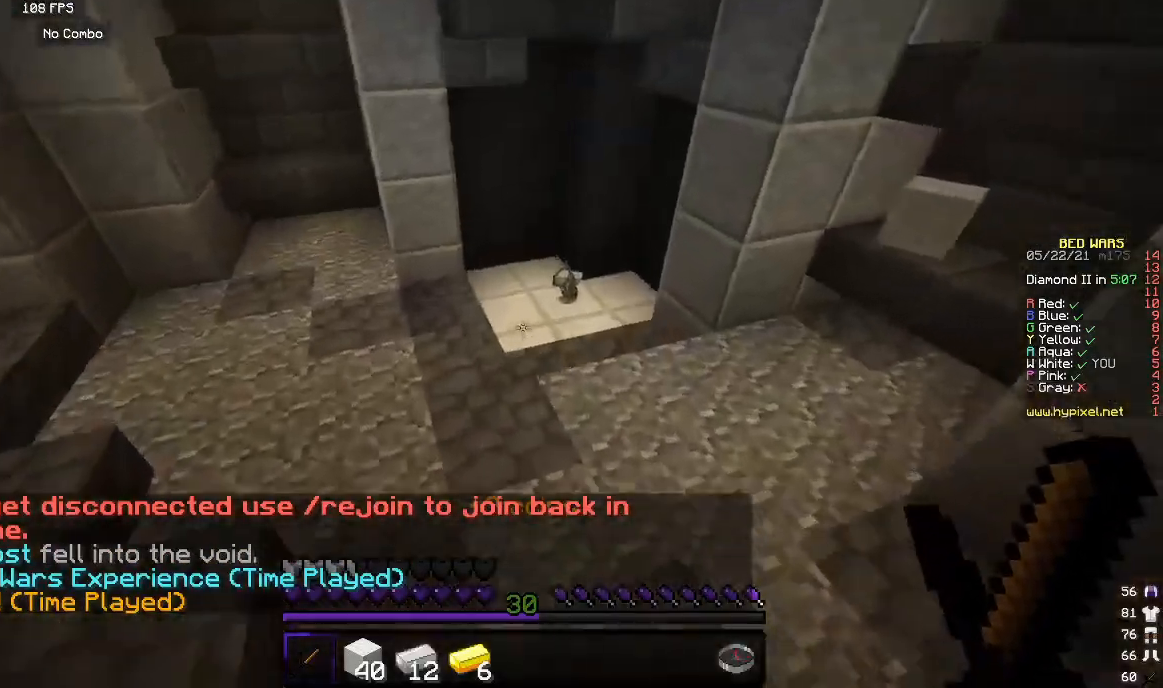
{"keys": ["w"], "mouse": [], "events": []}
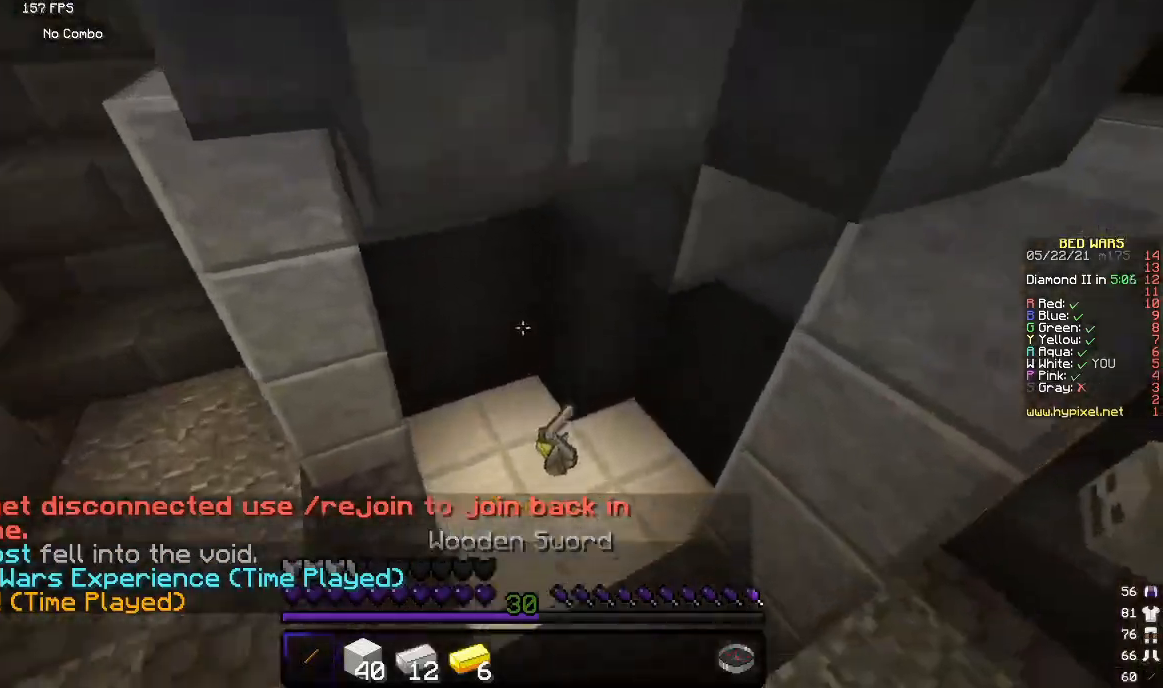
{"keys": ["w"], "mouse": [], "events": []}
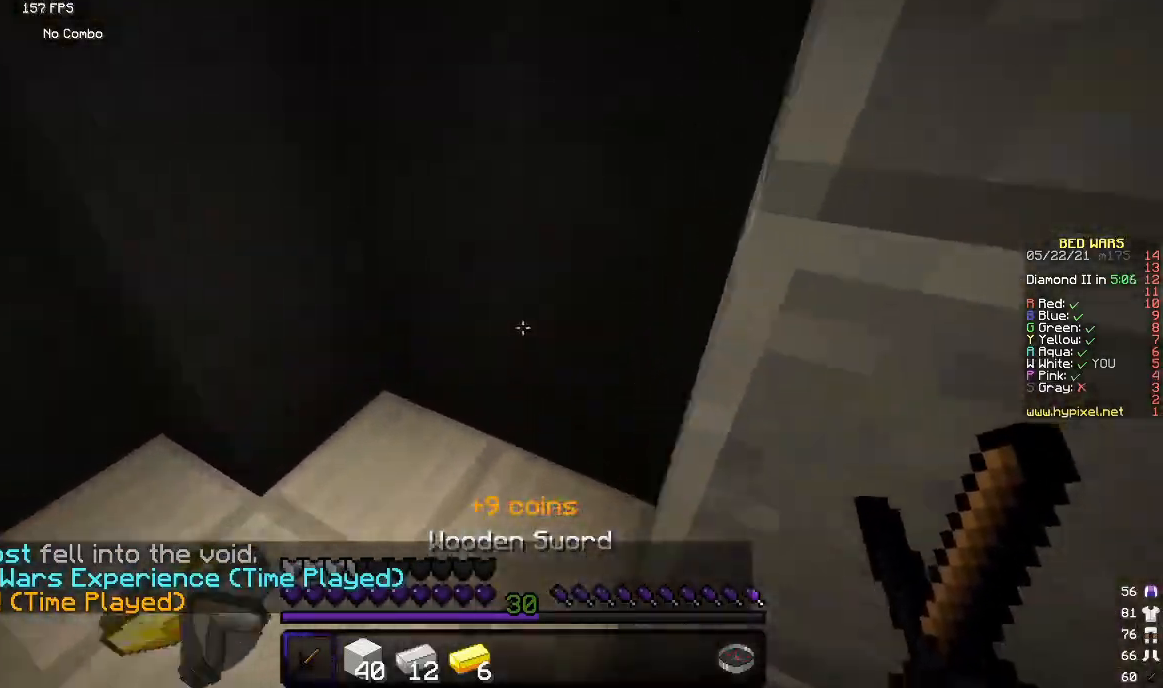
{"keys": [], "mouse": [], "events": [[117, "w", "up"], [183, "w", "down"], [433, "w", "up"]]}
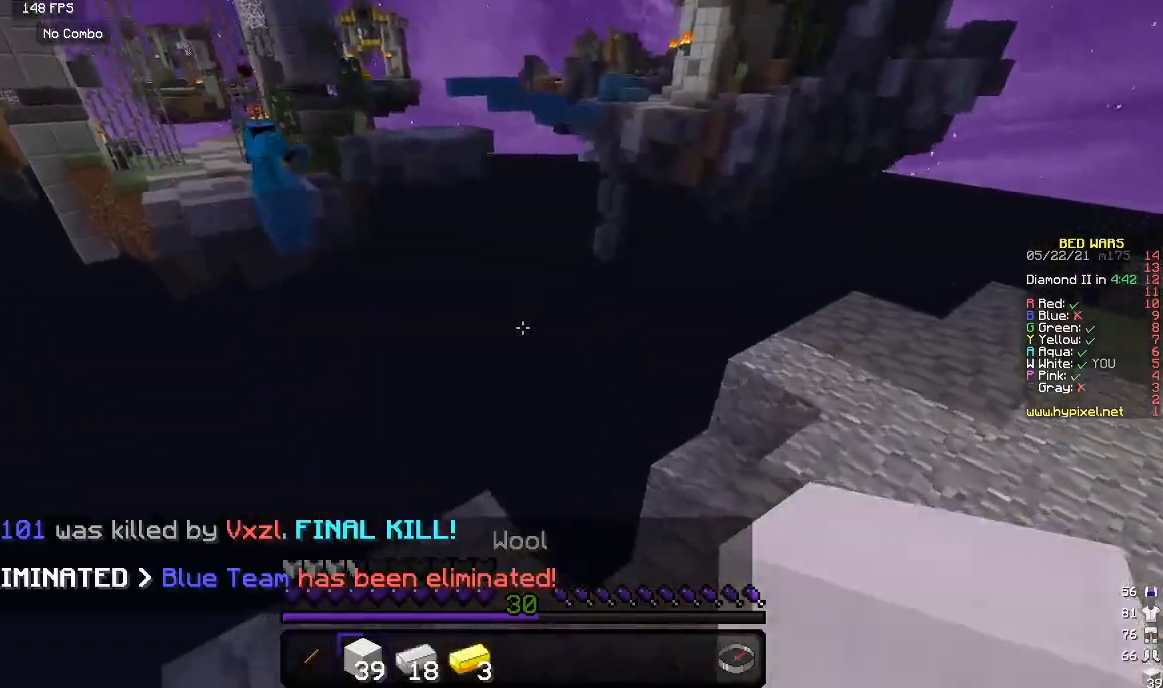
{"keys": [], "mouse": [], "events": [[283, "w", "down"], [417, "w", "up"]]}
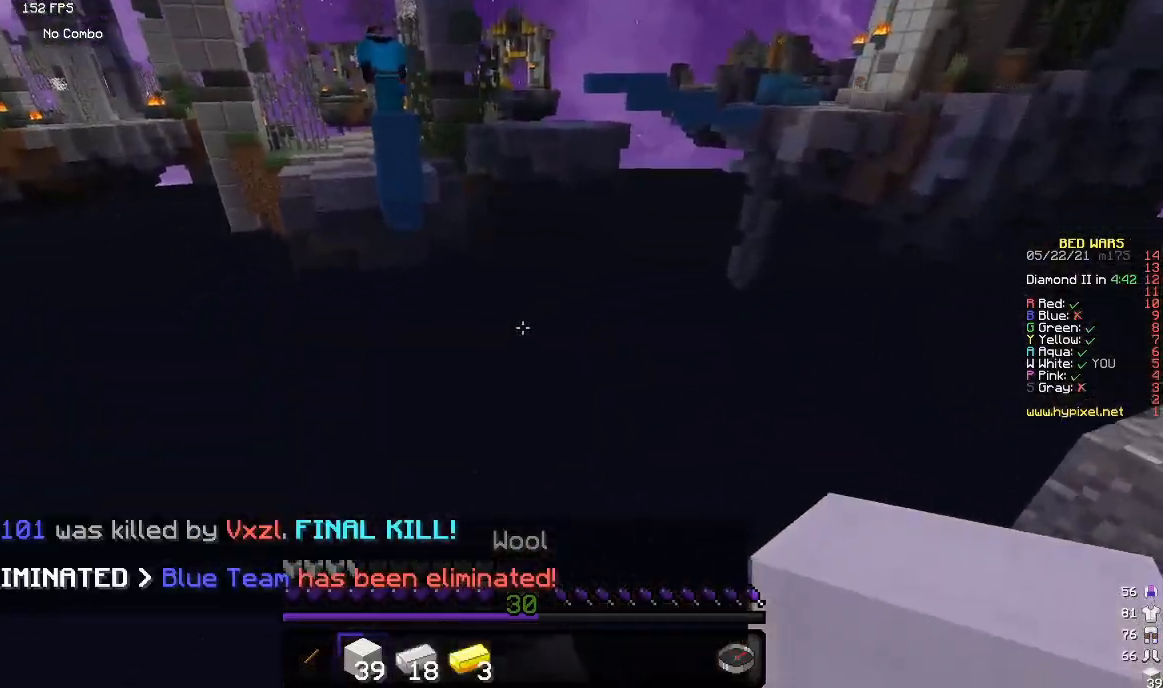
{"keys": ["s"], "mouse": ["right"], "events": [[150, "mouse_right", "down"], [433, "s", "down"]]}
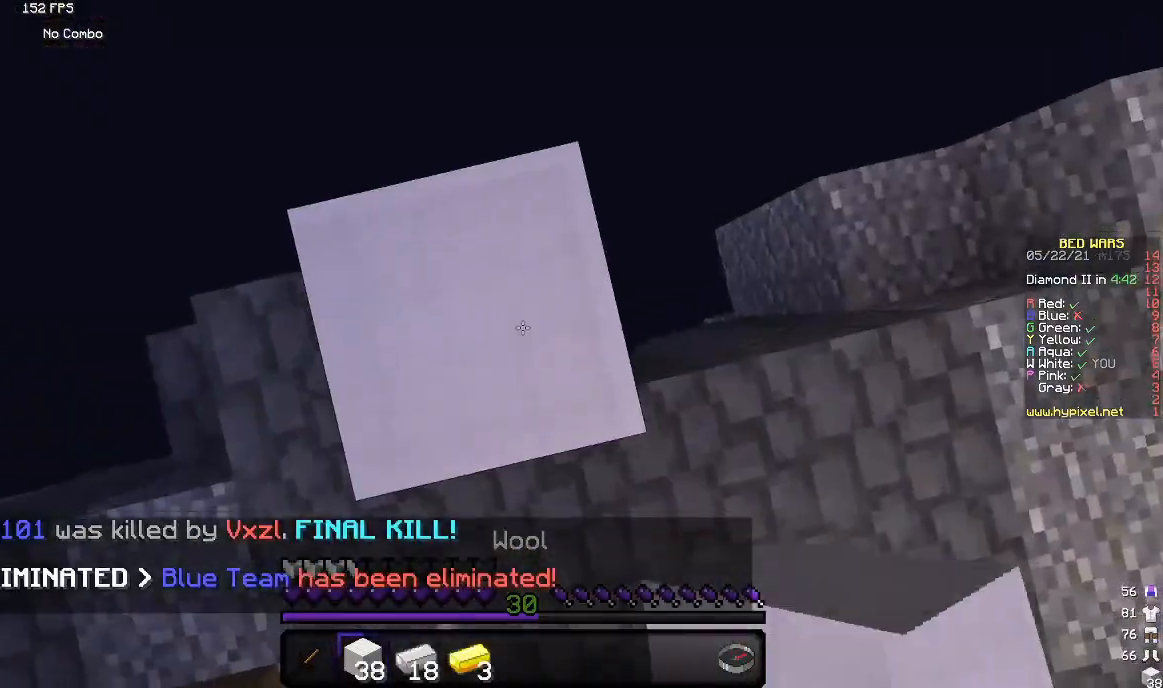
{"keys": [], "mouse": ["right"], "events": [[50, "s", "up"]]}
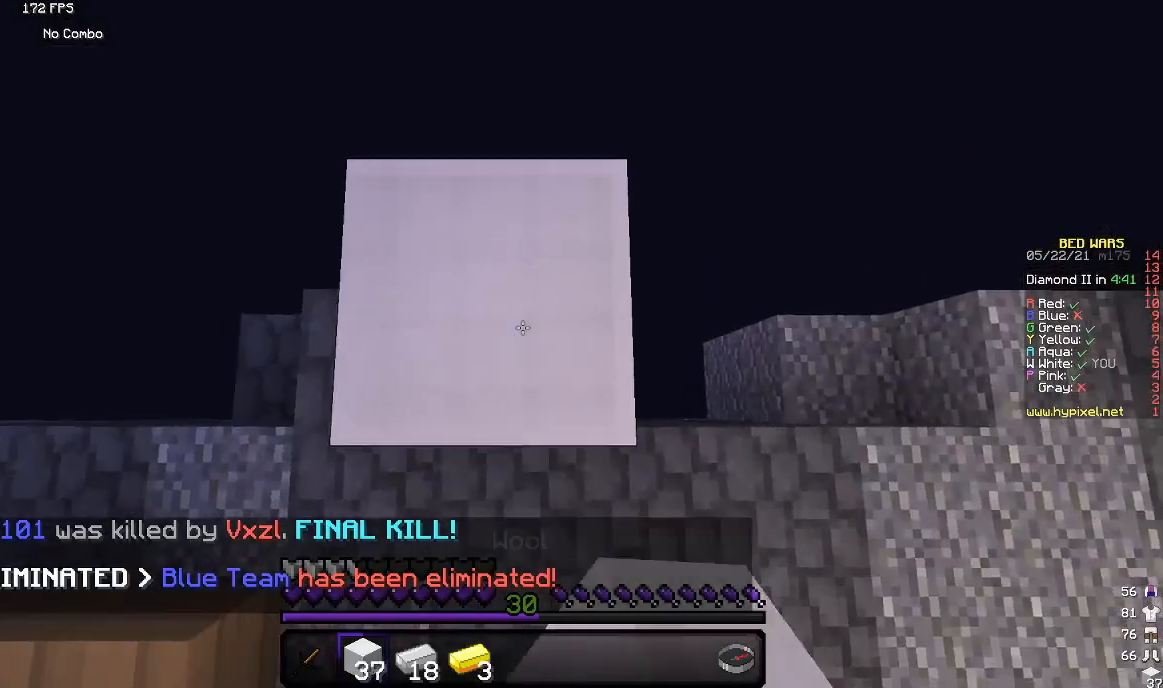
{"keys": [], "mouse": ["right"], "events": []}
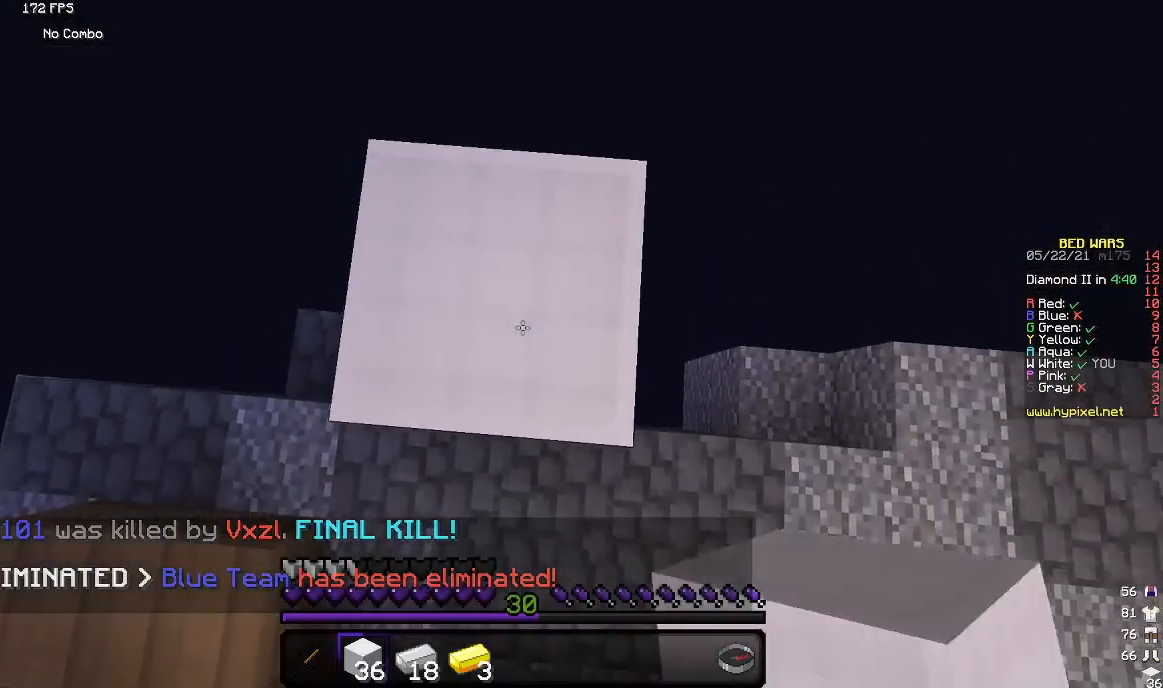
{"keys": [], "mouse": ["right"], "events": []}
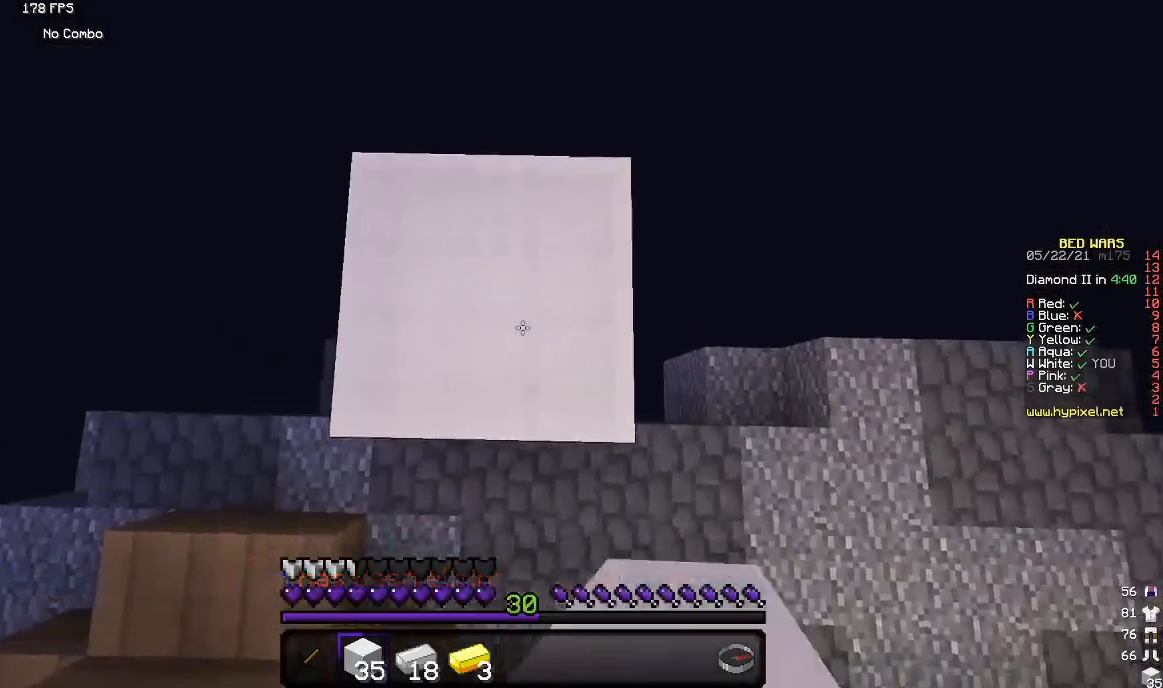
{"keys": ["w"], "mouse": ["left"], "events": [[333, "mouse_left", "down"], [333, "mouse_right", "up"], [333, "w", "down"]]}
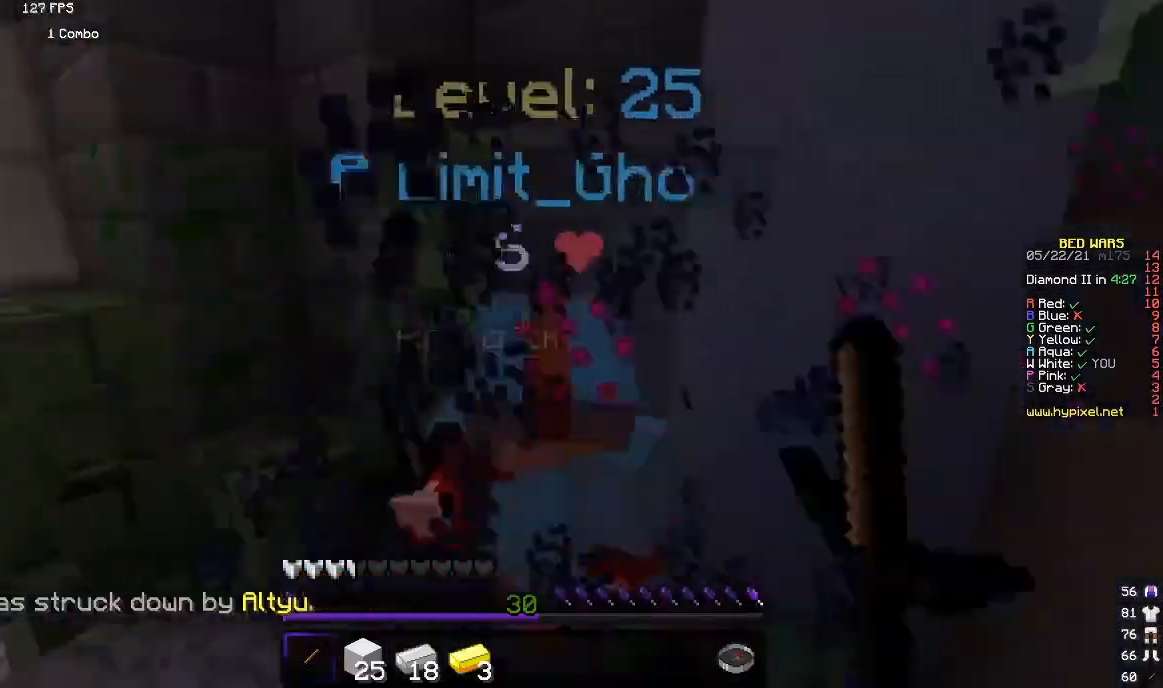
{"keys": ["w"], "mouse": ["left"], "events": []}
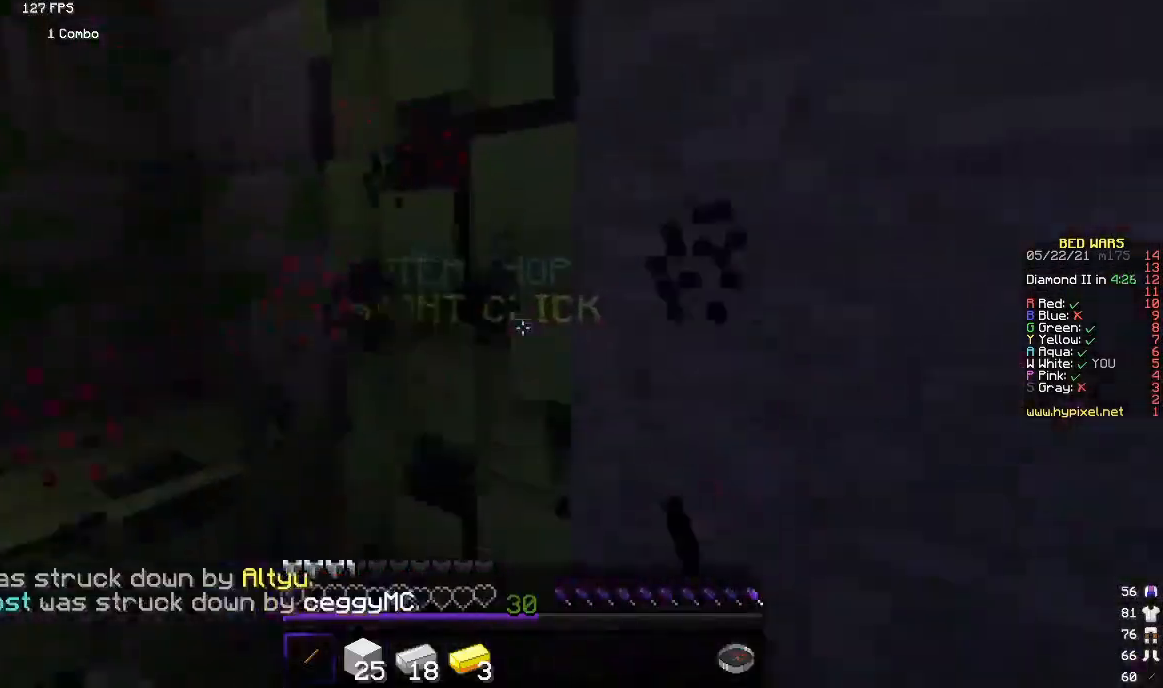
{"keys": ["w"], "mouse": [], "events": [[217, "mouse_left", "up"]]}
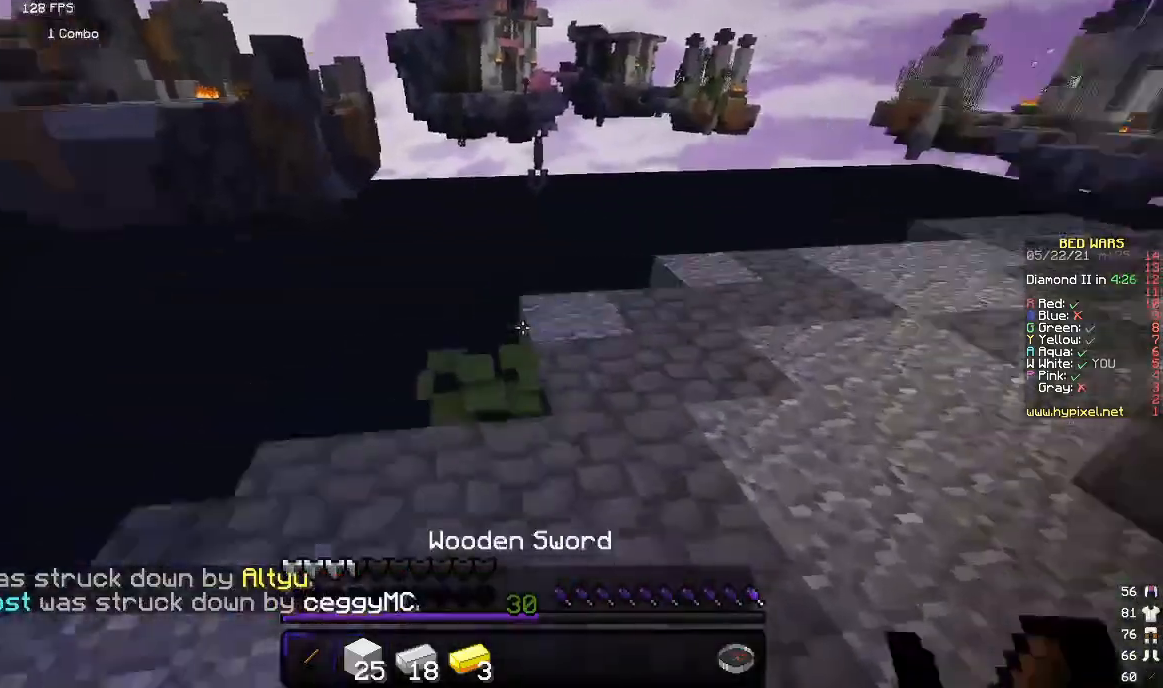
{"keys": ["w"], "mouse": [], "events": []}
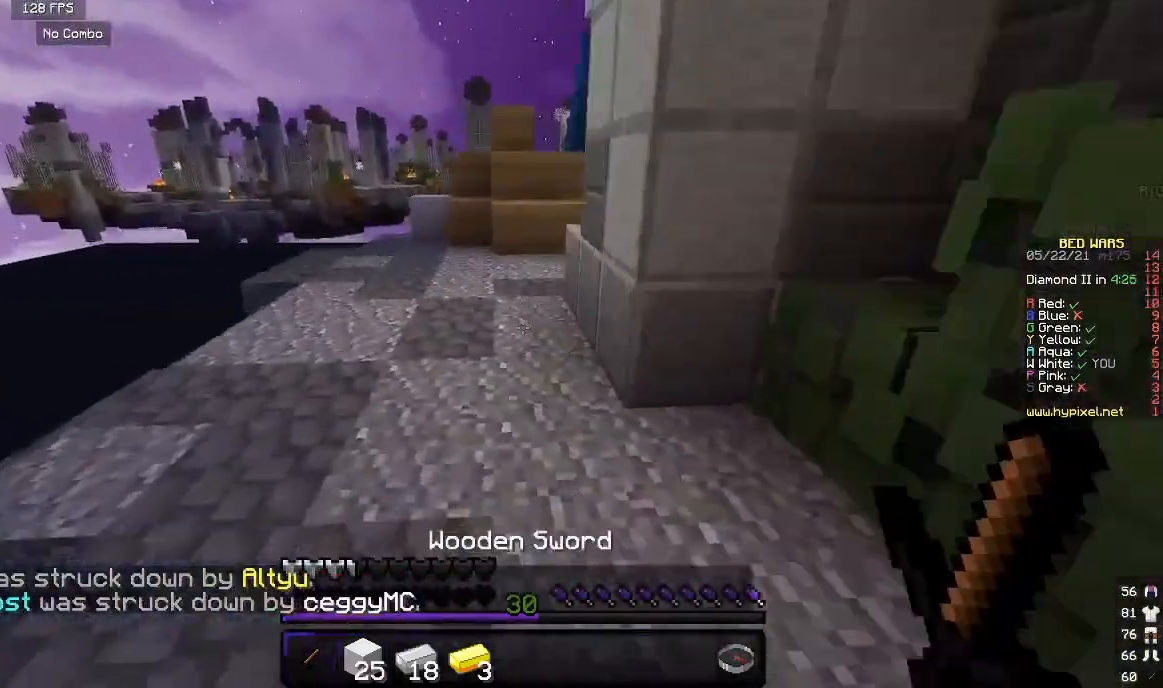
{"keys": ["w"], "mouse": [], "events": []}
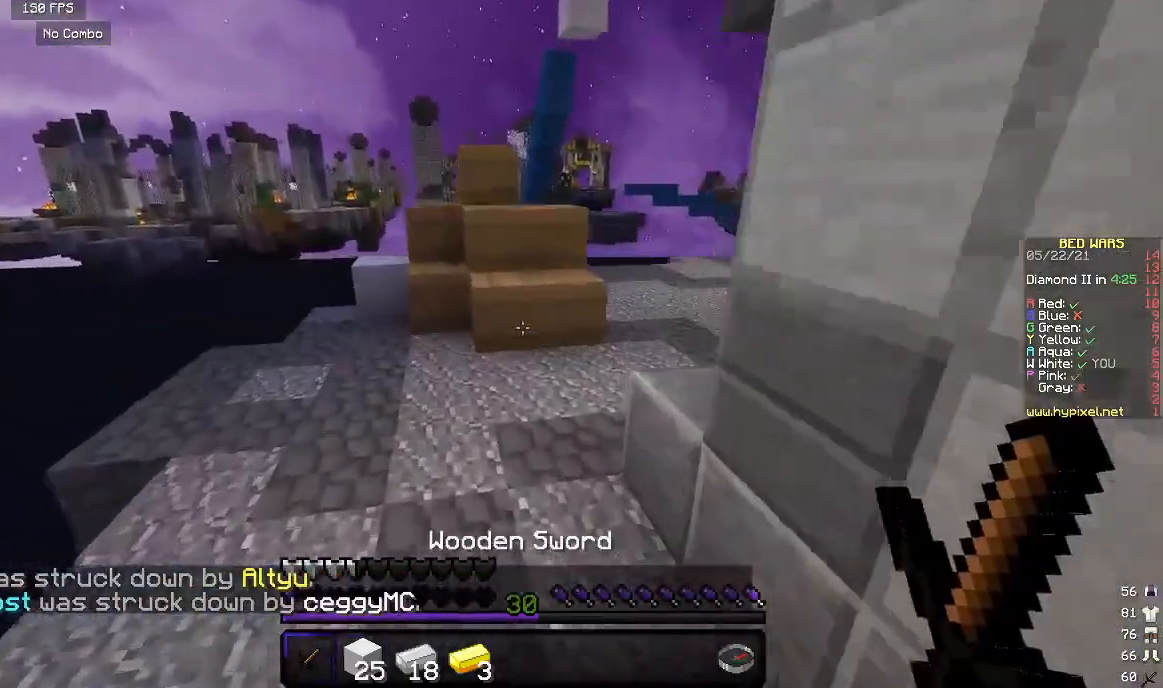
{"keys": ["w"], "mouse": [], "events": []}
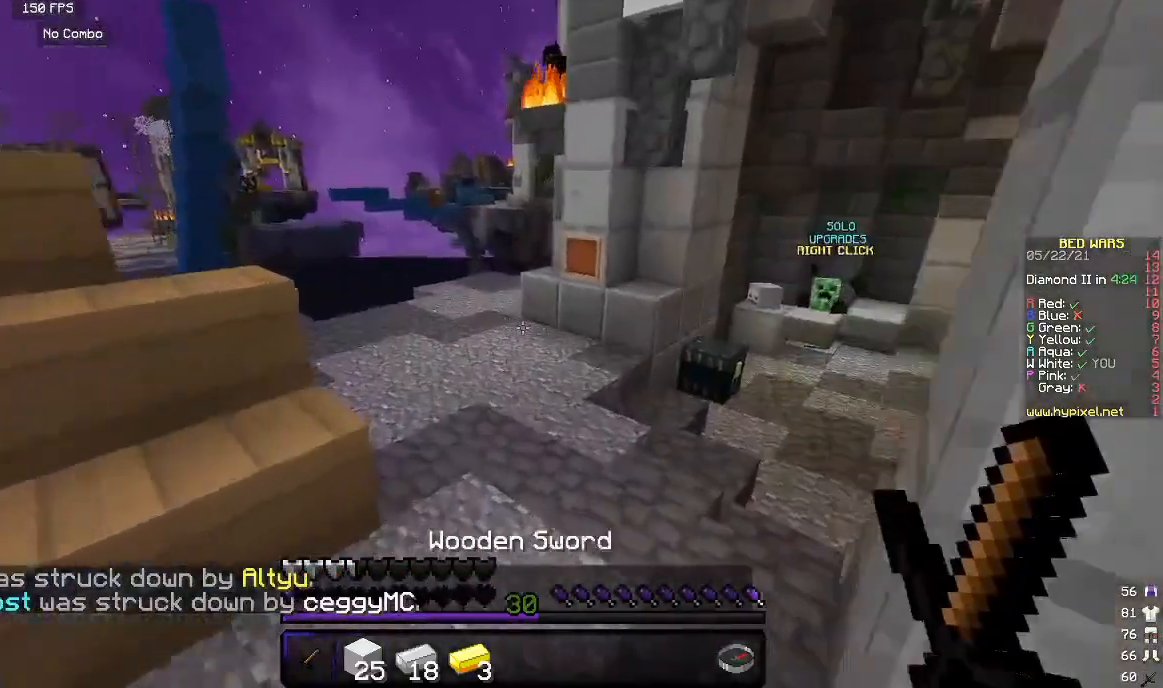
{"keys": ["w"], "mouse": [], "events": []}
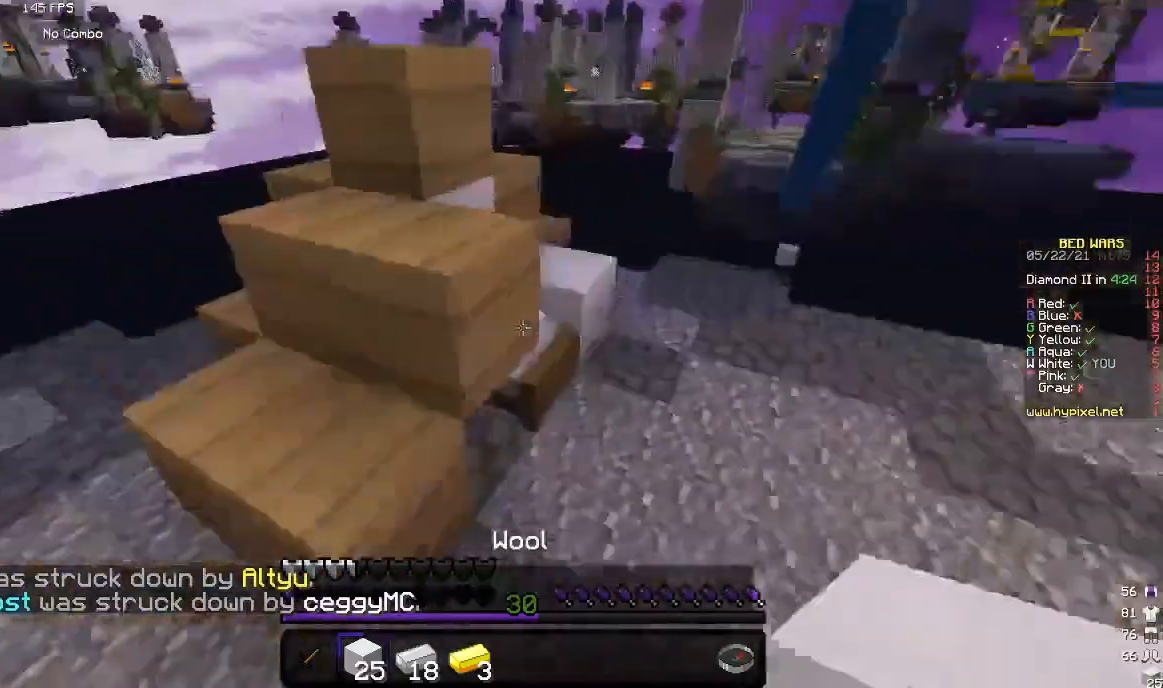
{"keys": ["s"], "mouse": ["right"], "events": [[333, "s", "down"], [333, "w", "up"], [400, "mouse_right", "down"]]}
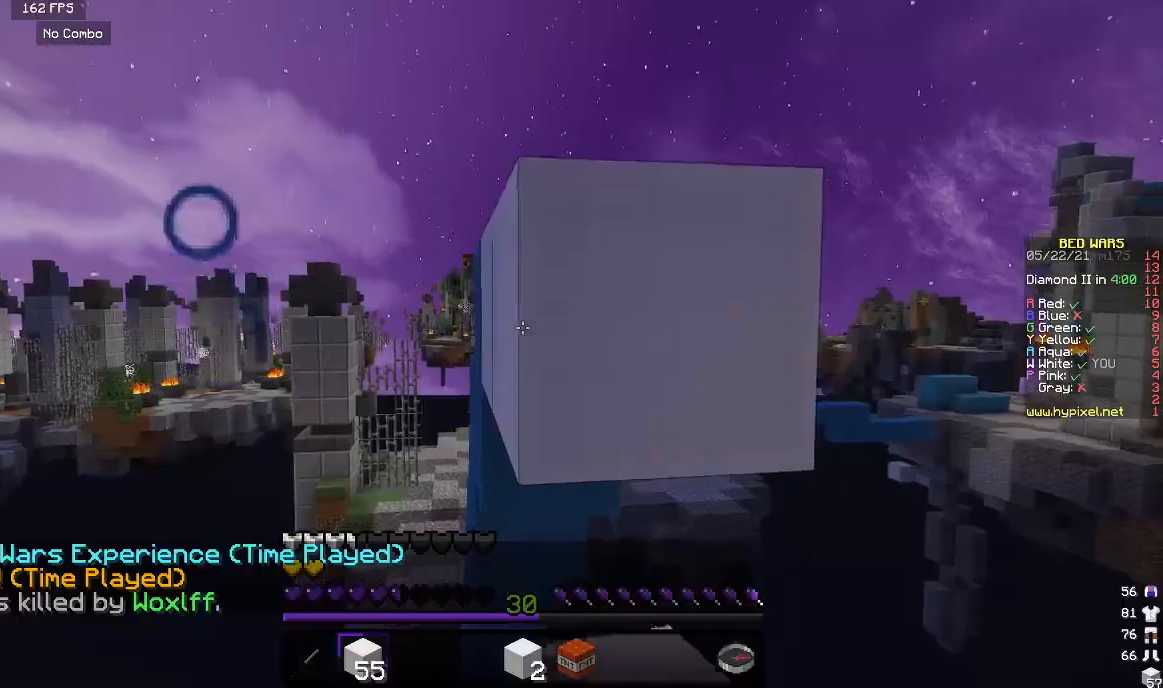
{"keys": [], "mouse": ["right"], "events": [[83, "s", "up"], [167, "mouse_right", "up"], [450, "mouse_right", "down"]]}
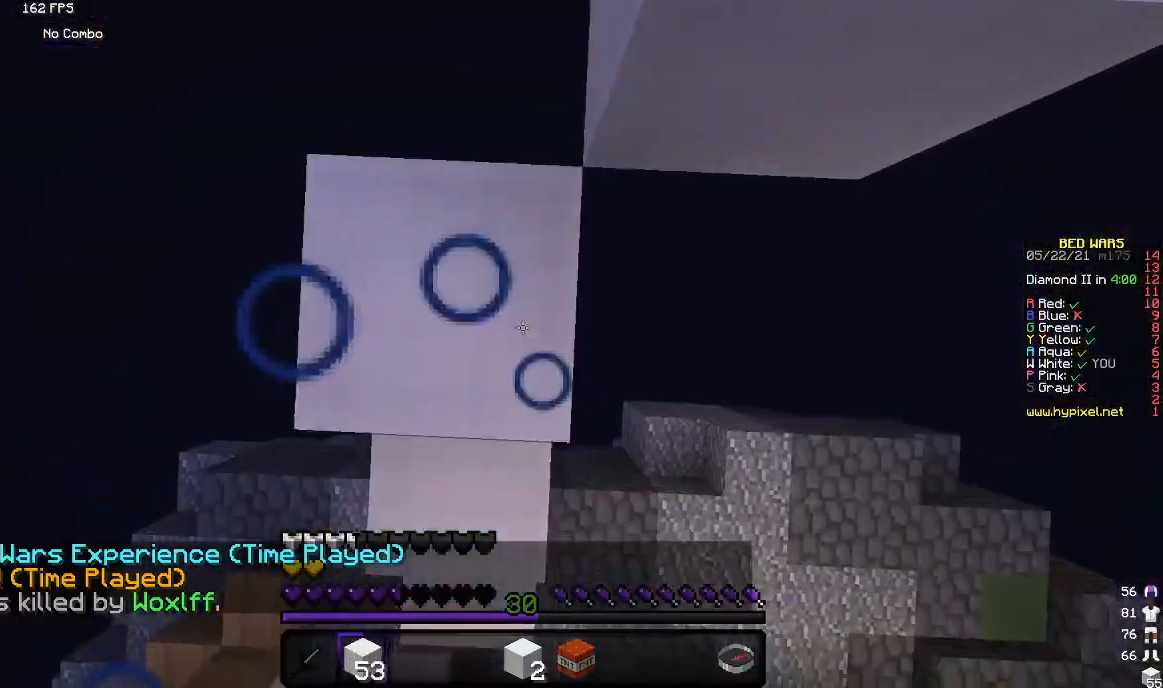
{"keys": [], "mouse": ["right"], "events": []}
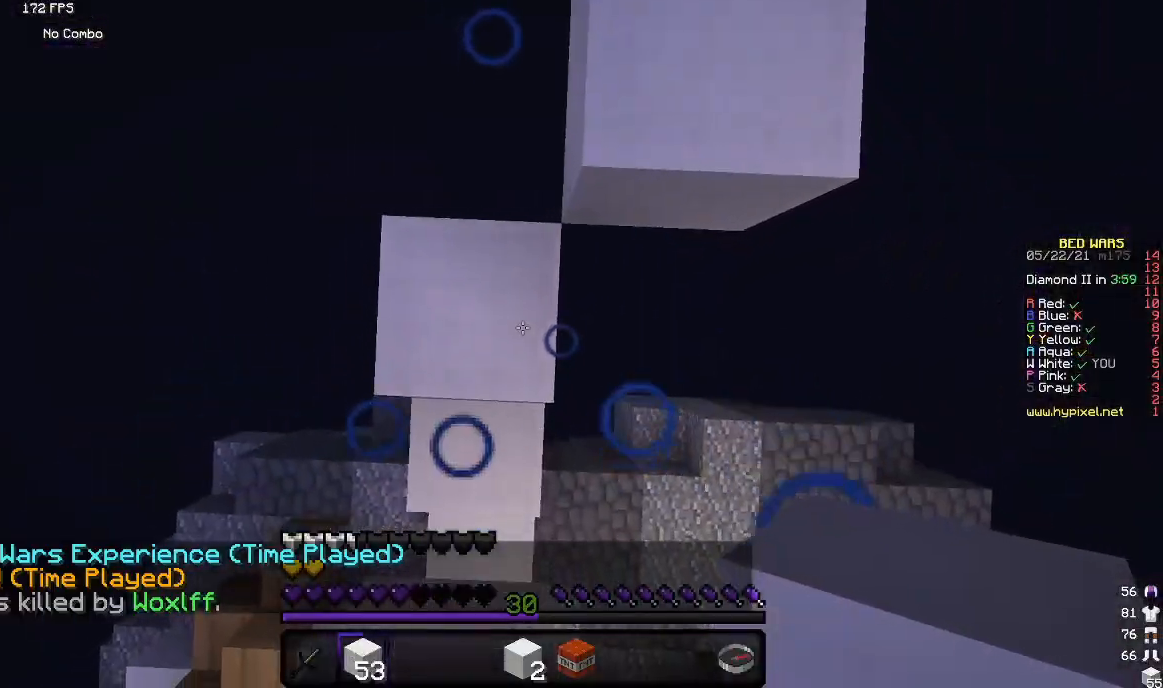
{"keys": [], "mouse": [], "events": [[217, "mouse_right", "up"]]}
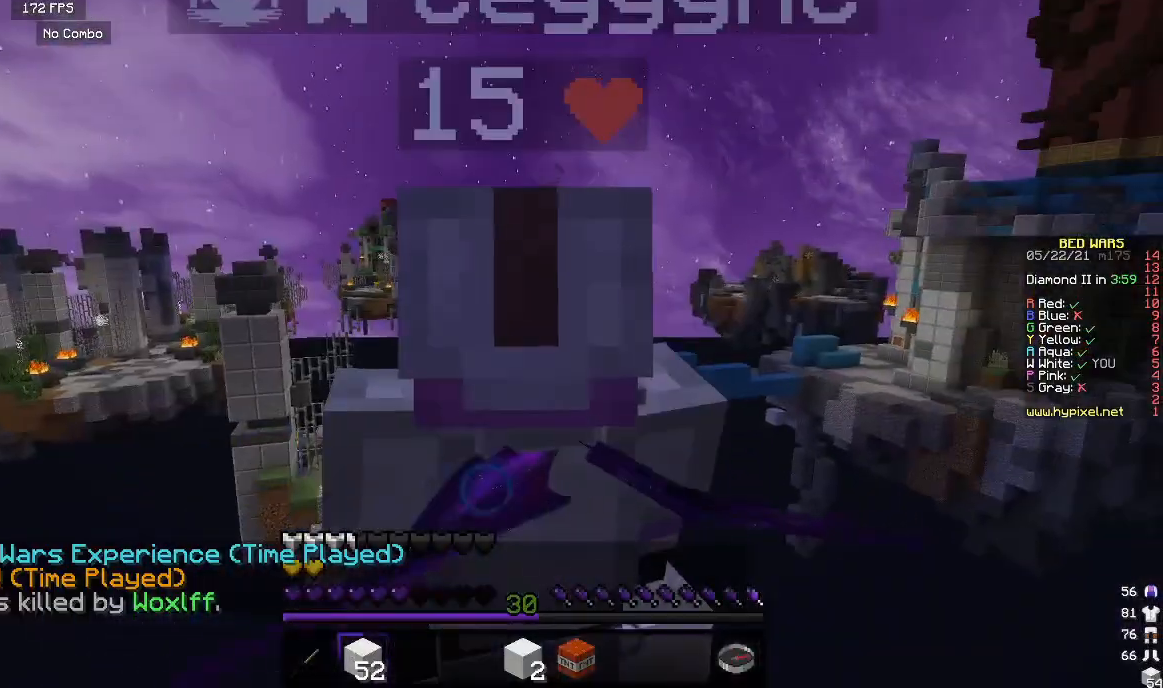
{"keys": [], "mouse": [], "events": []}
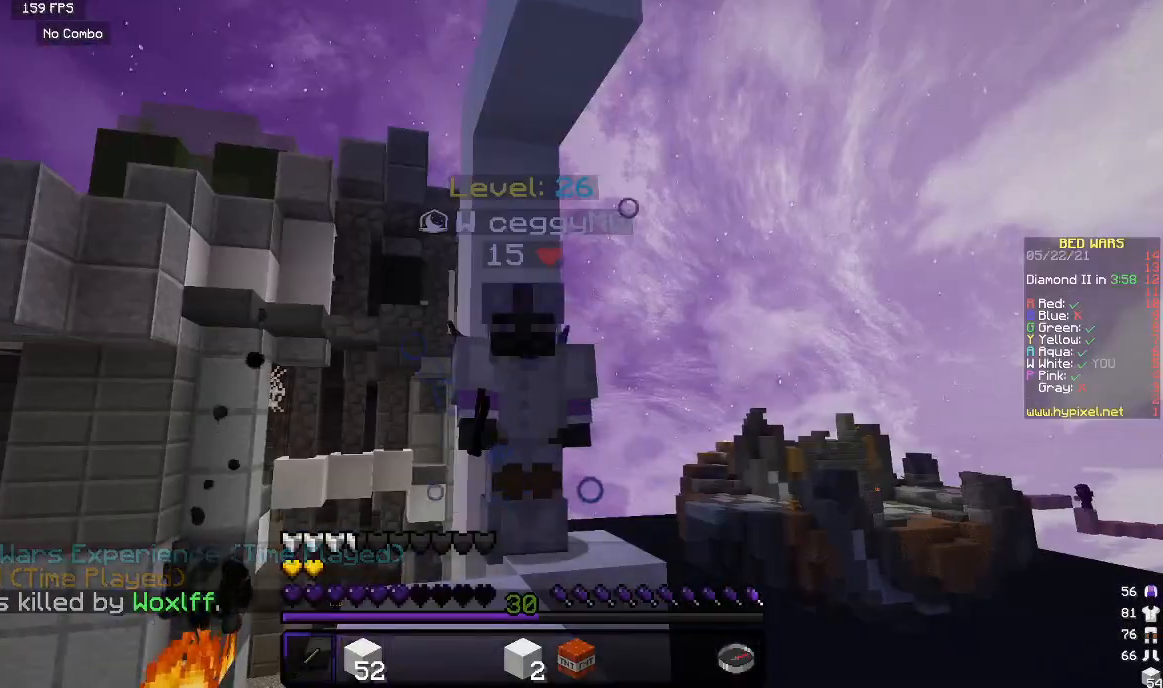
{"keys": [], "mouse": [], "events": []}
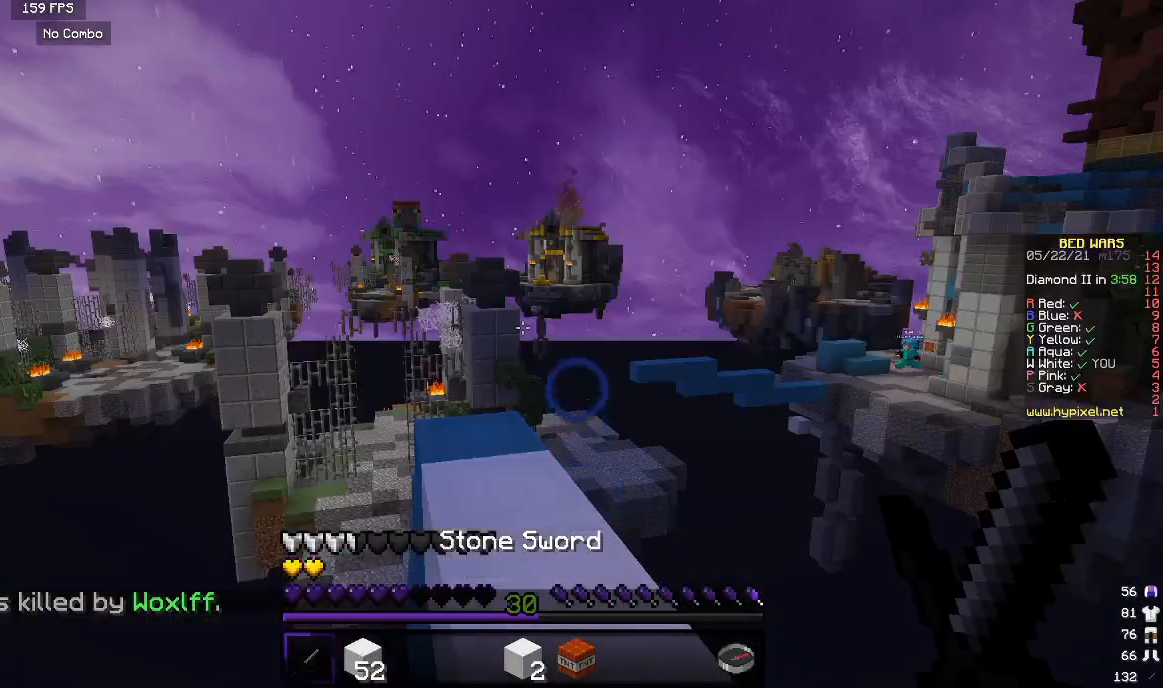
{"keys": ["w"], "mouse": [], "events": [[50, "w", "down"]]}
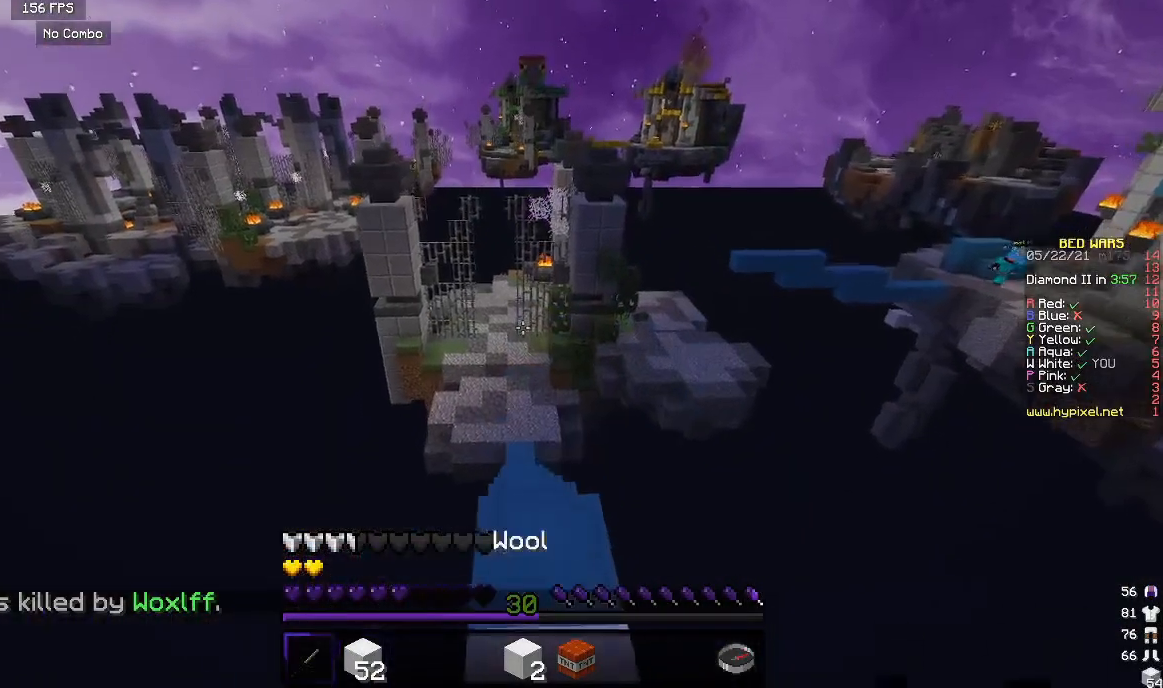
{"keys": ["w"], "mouse": [], "events": []}
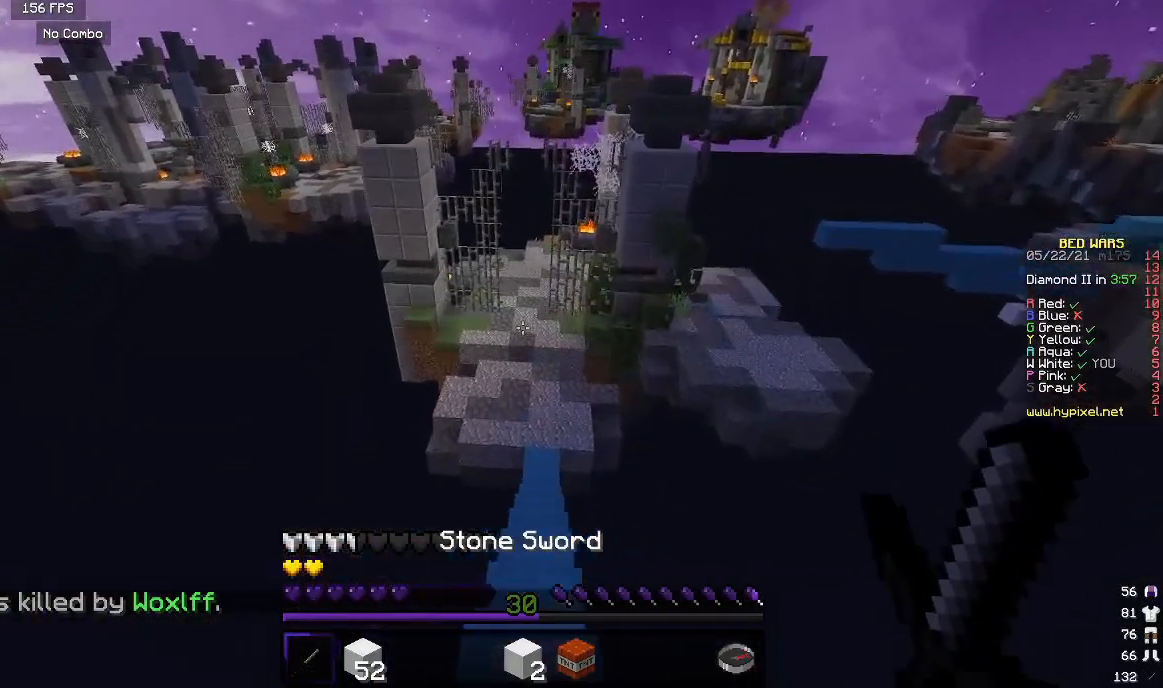
{"keys": ["w"], "mouse": [], "events": []}
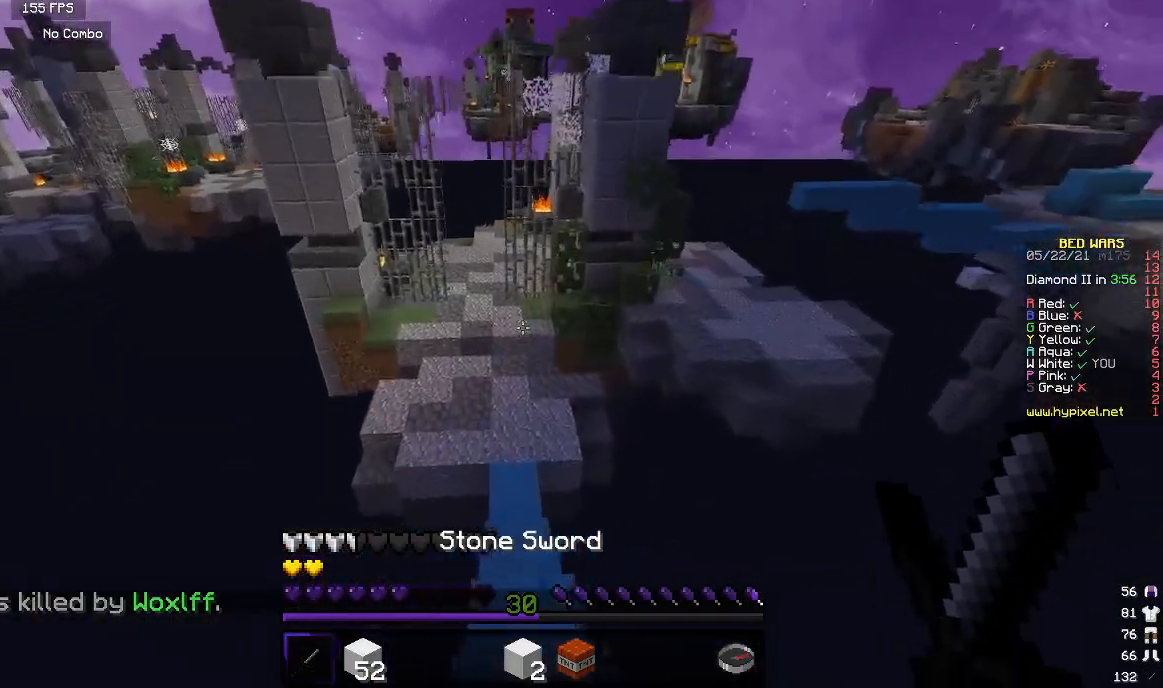
{"keys": ["w"], "mouse": [], "events": []}
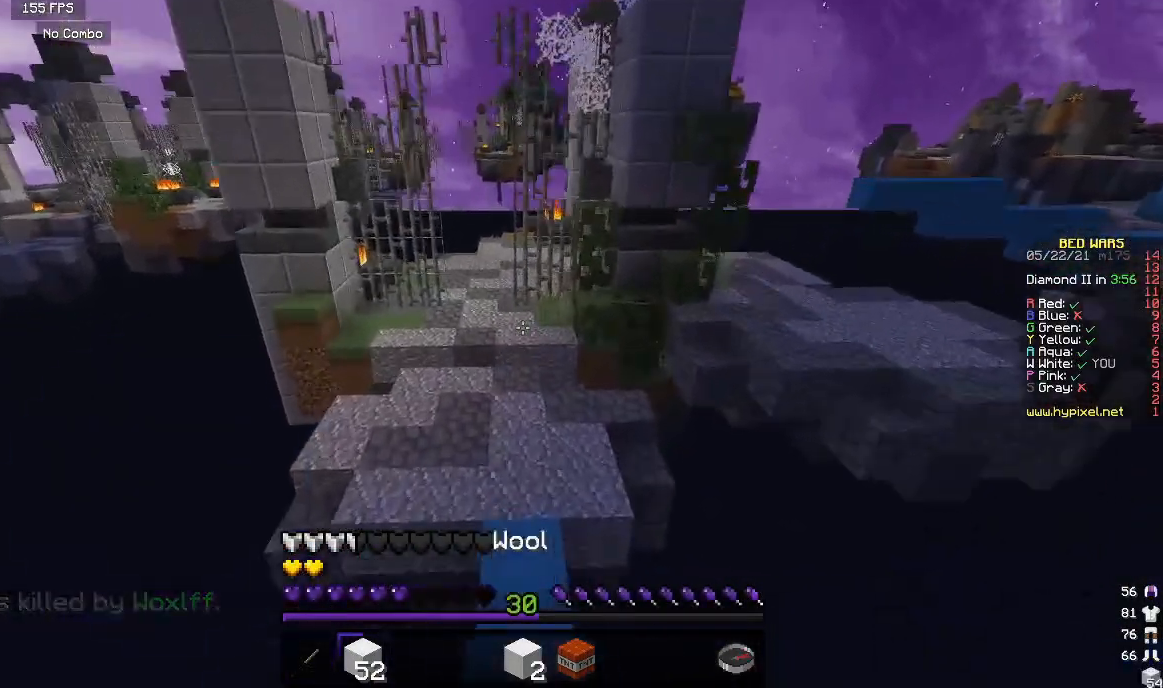
{"keys": ["w"], "mouse": [], "events": []}
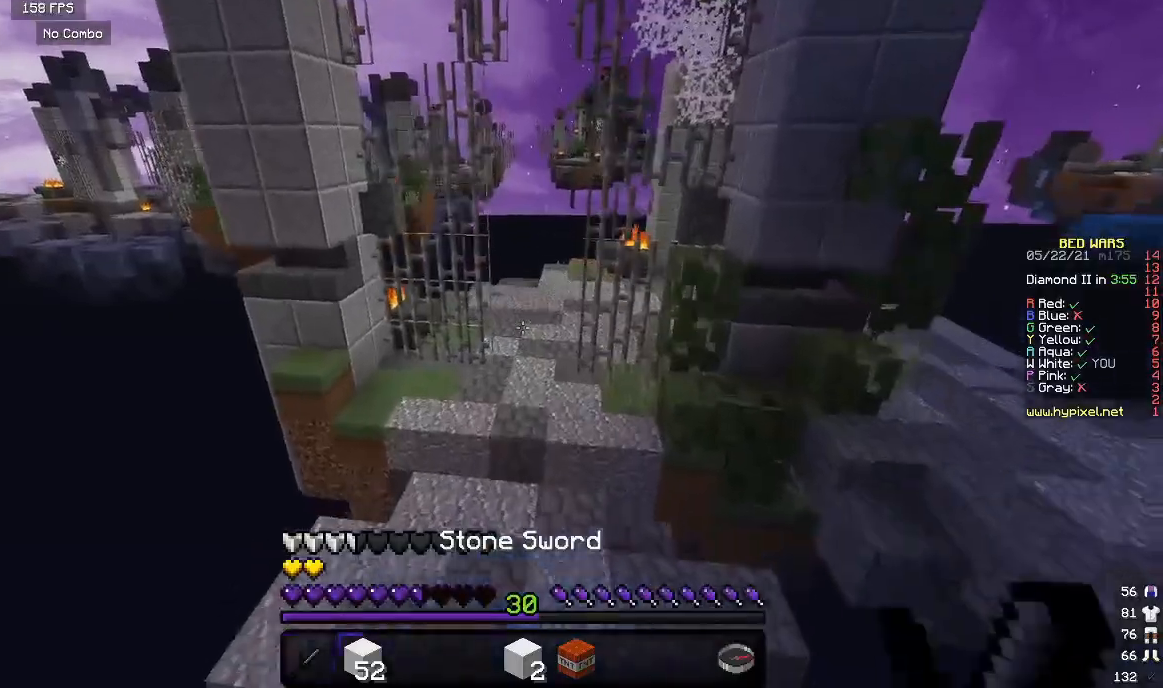
{"keys": ["w"], "mouse": [], "events": []}
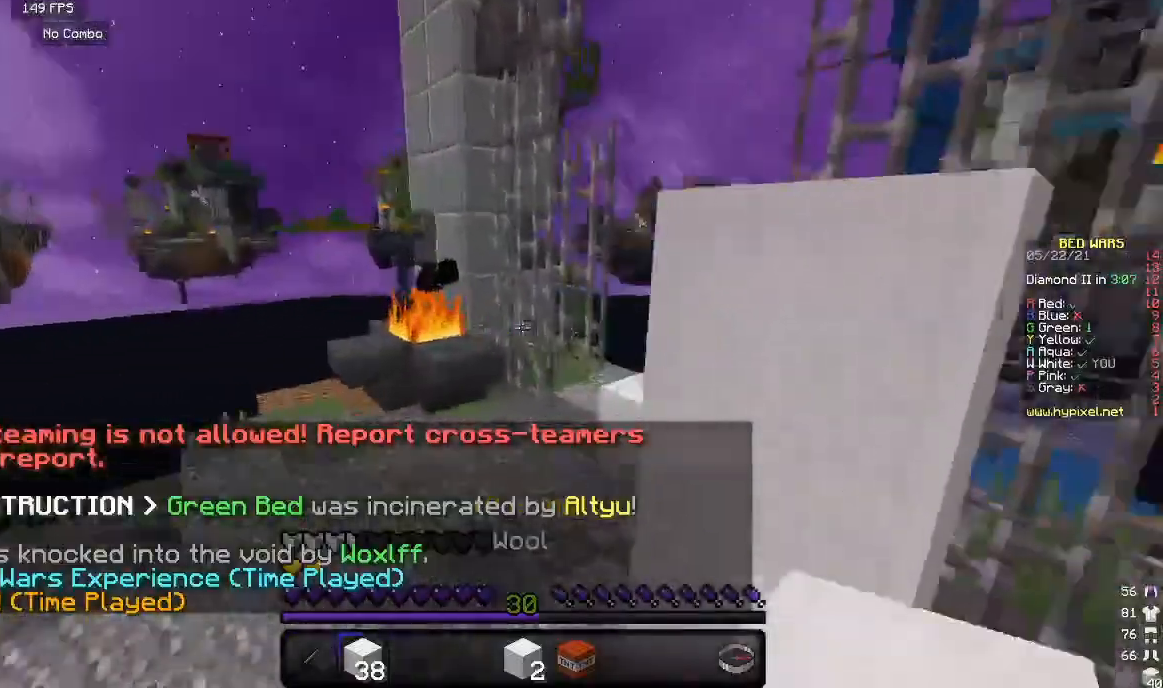
{"keys": ["w"], "mouse": [], "events": []}
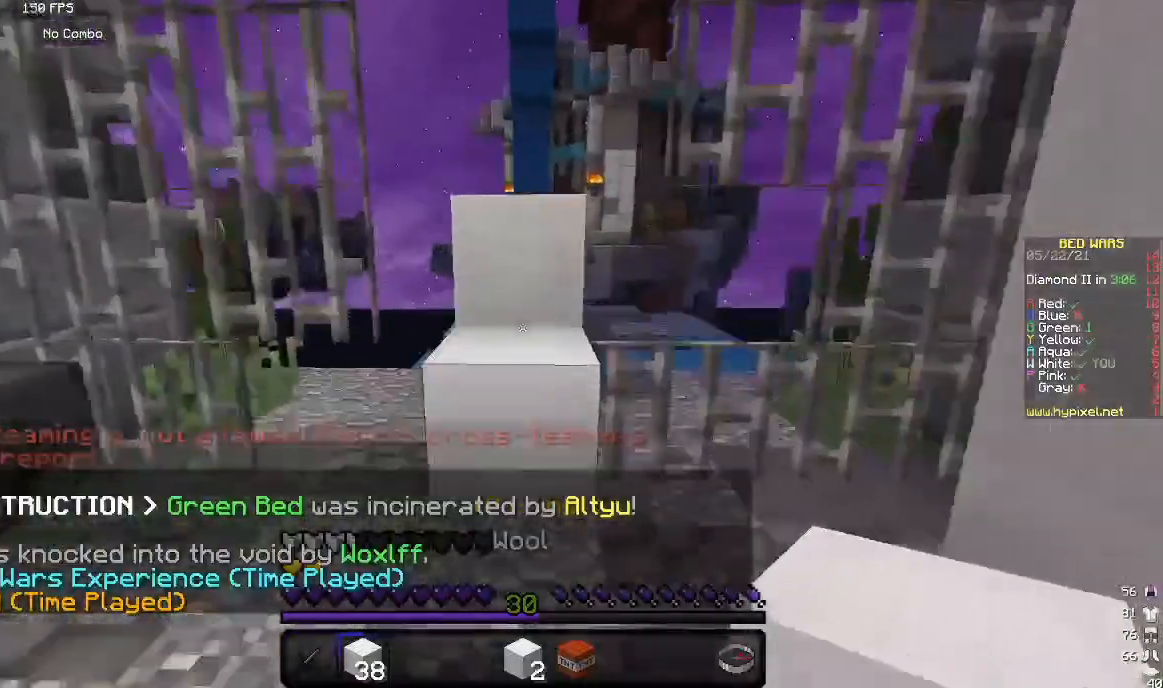
{"keys": ["w"], "mouse": [], "events": []}